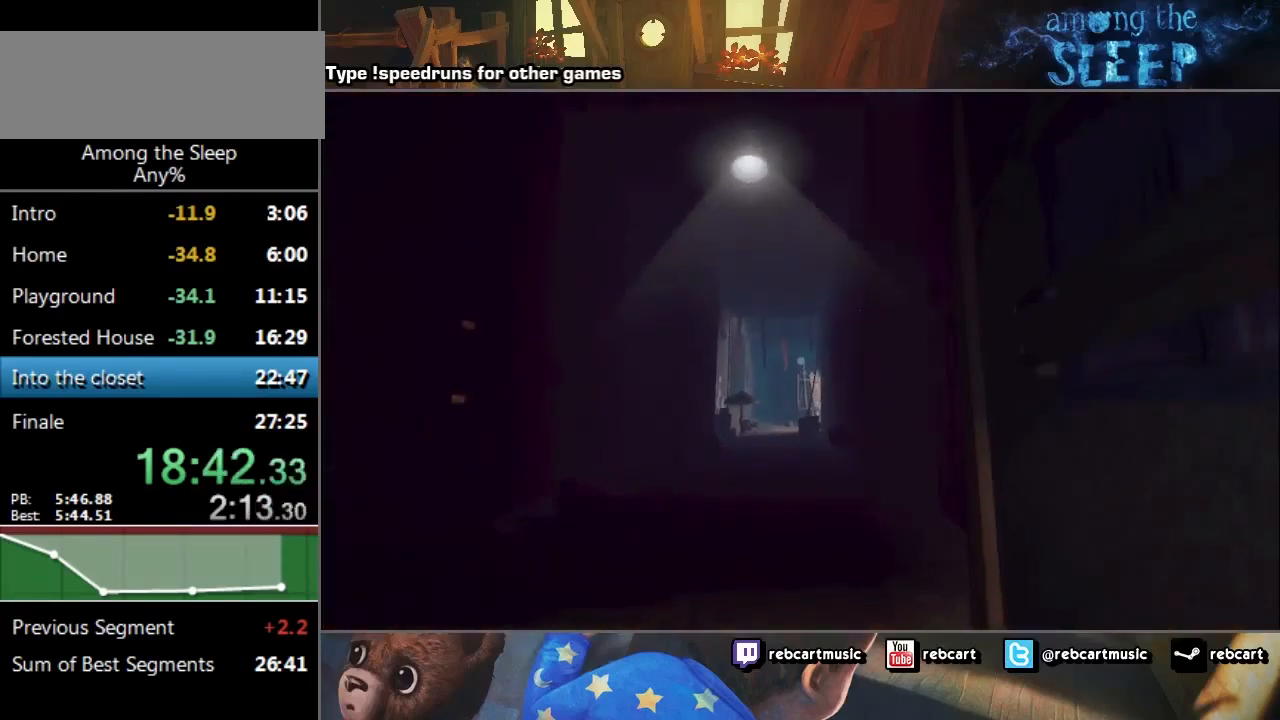
Gameplay with keyboard; each line is a JSON object with the keys held at the frame after it. "events" lists presses ("down") and releases ("up") of "a", "click", "climb", "crawl", "d", "s", "sprint" and "w" between this image and that frame as [ms after this image, input, new state], when the widget could be followed in between. No other keys are recorded. Mouse input is not recorded. Key names are as the overlay labels them; some are game actions (e.g. jump) rather than physical keys.
{"keys": ["sprint", "w"], "events": []}
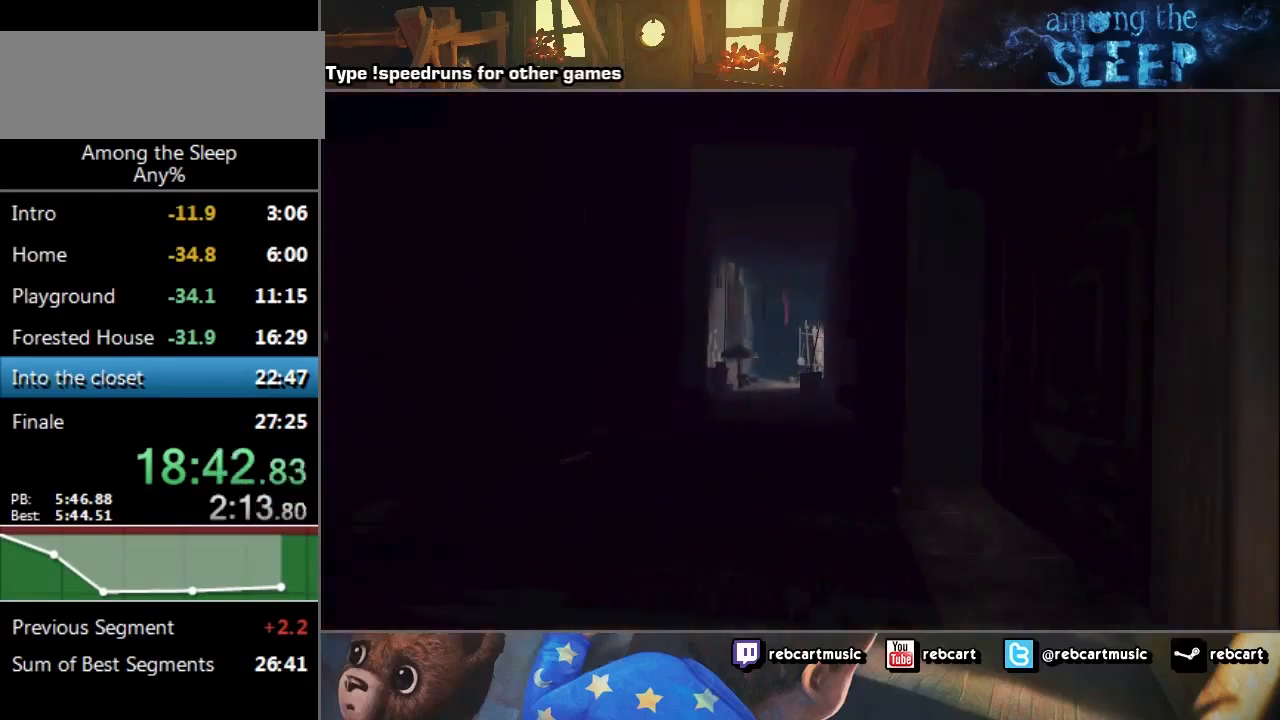
{"keys": ["sprint", "w"], "events": []}
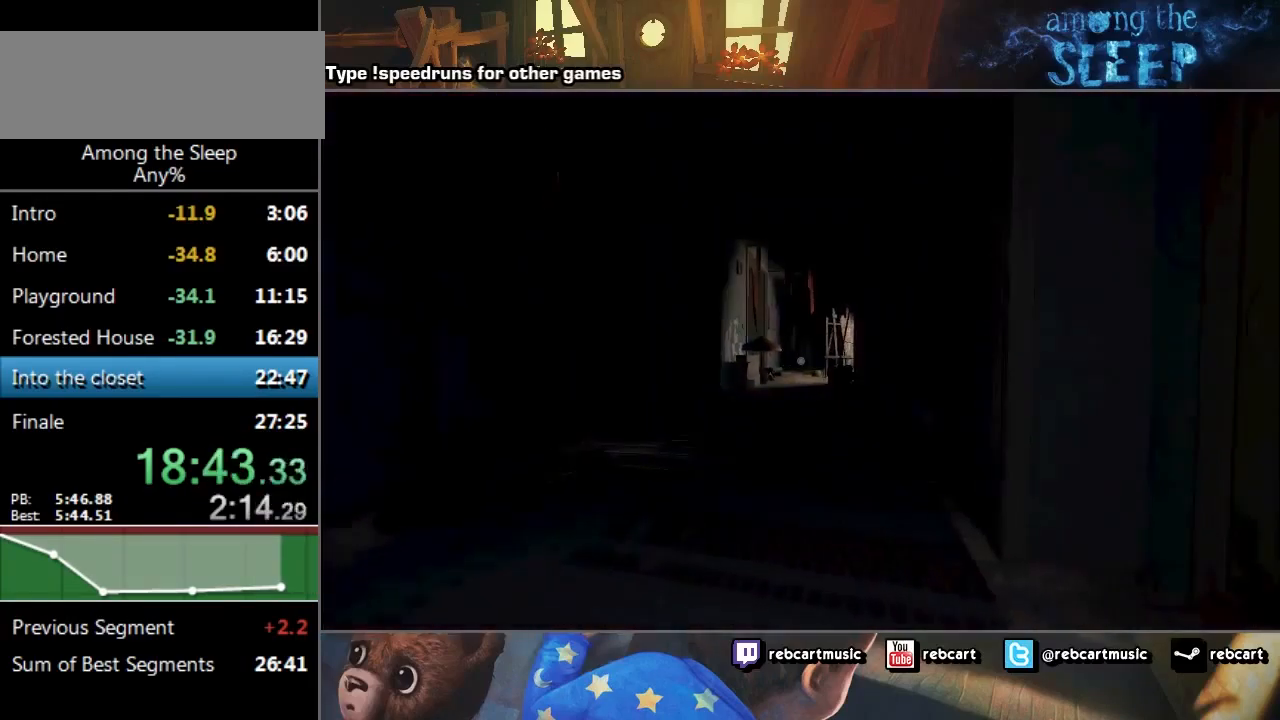
{"keys": ["sprint", "w"], "events": []}
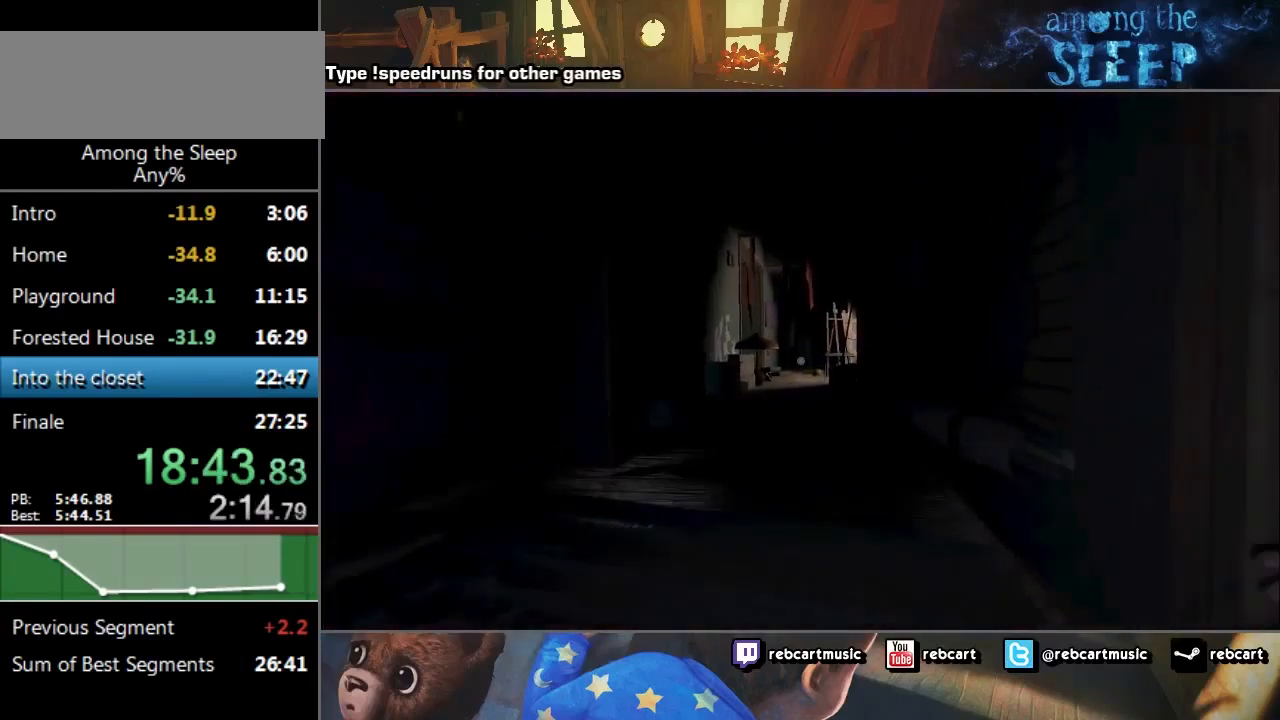
{"keys": ["sprint", "w"], "events": []}
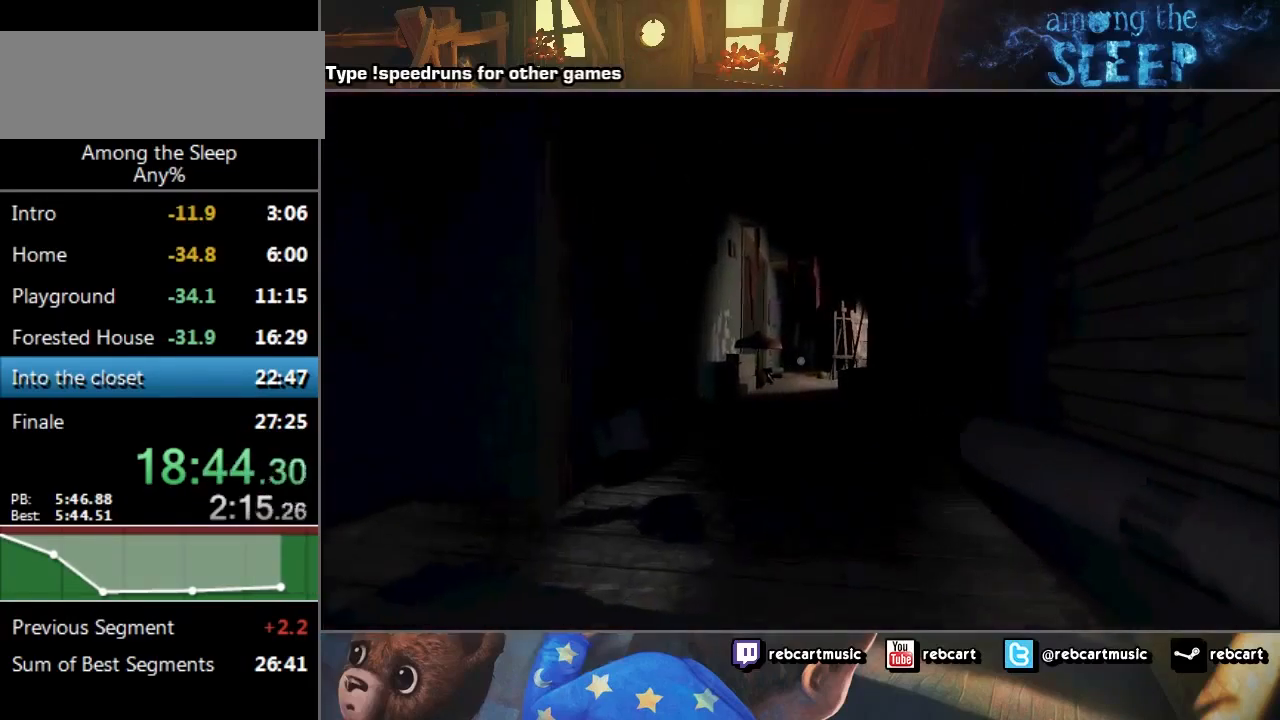
{"keys": ["sprint", "w"], "events": []}
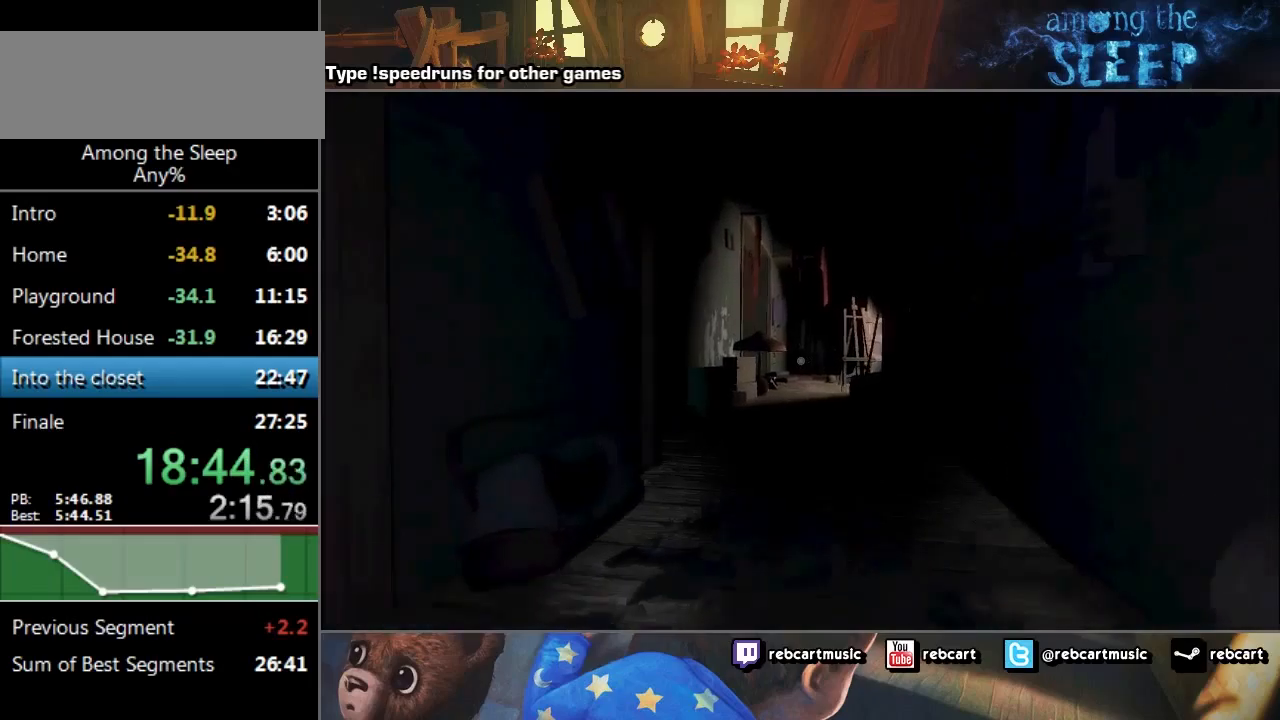
{"keys": ["sprint", "w"], "events": []}
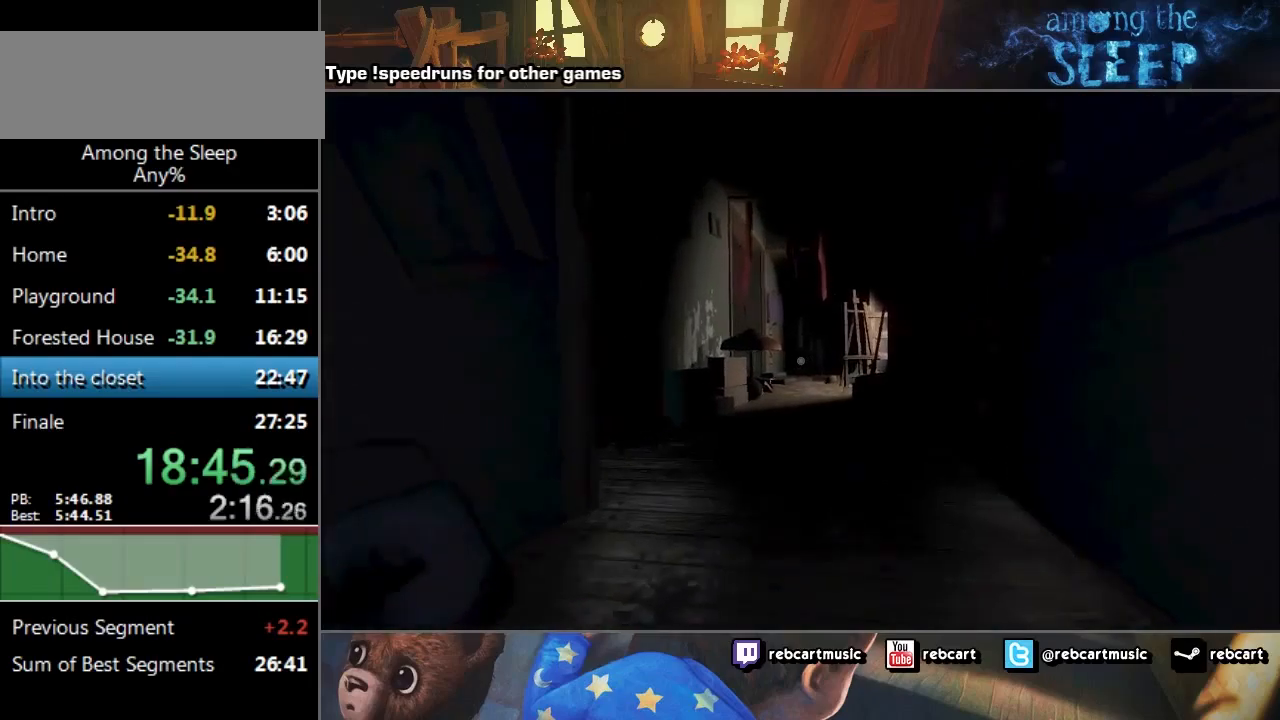
{"keys": ["sprint", "w"], "events": []}
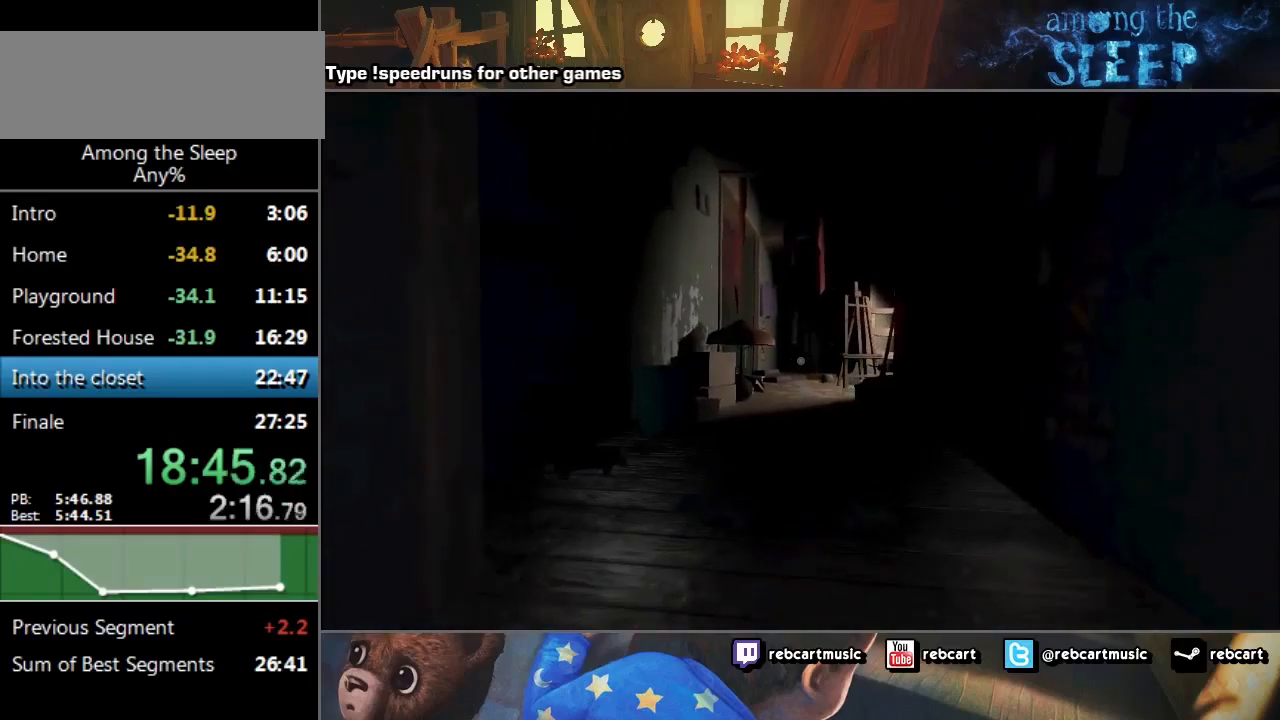
{"keys": ["sprint", "w"], "events": []}
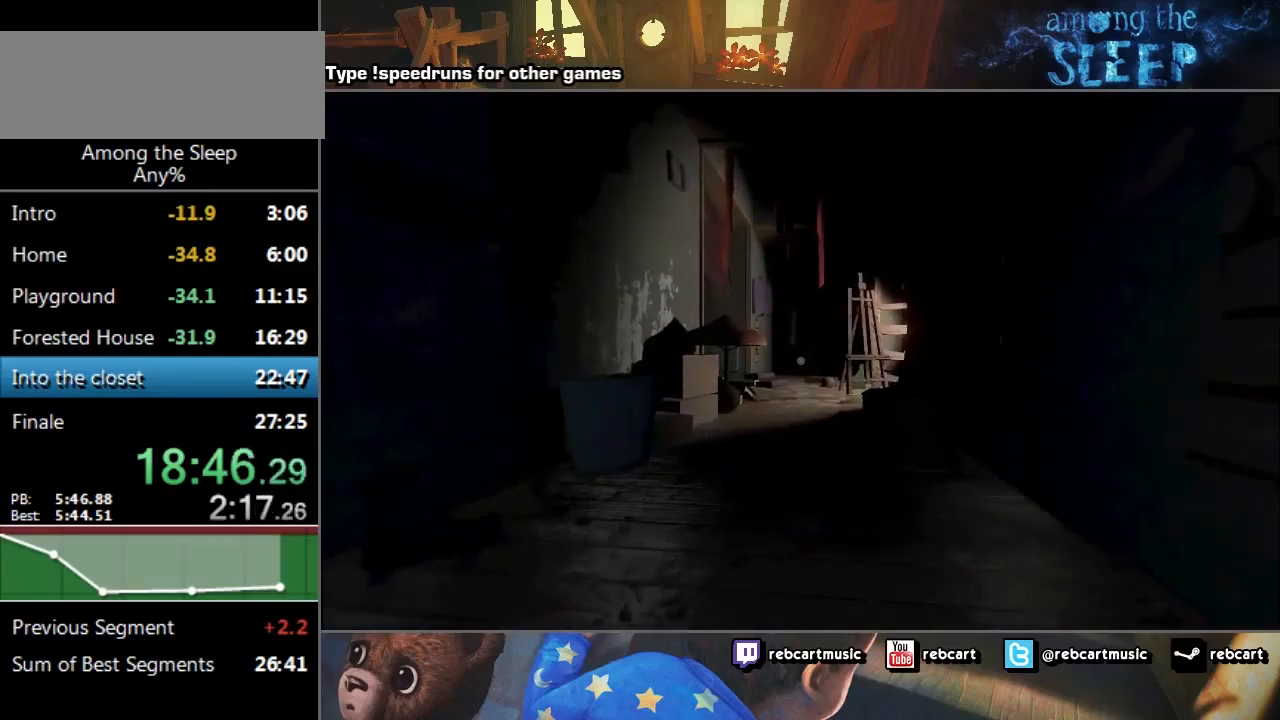
{"keys": ["sprint", "w"], "events": []}
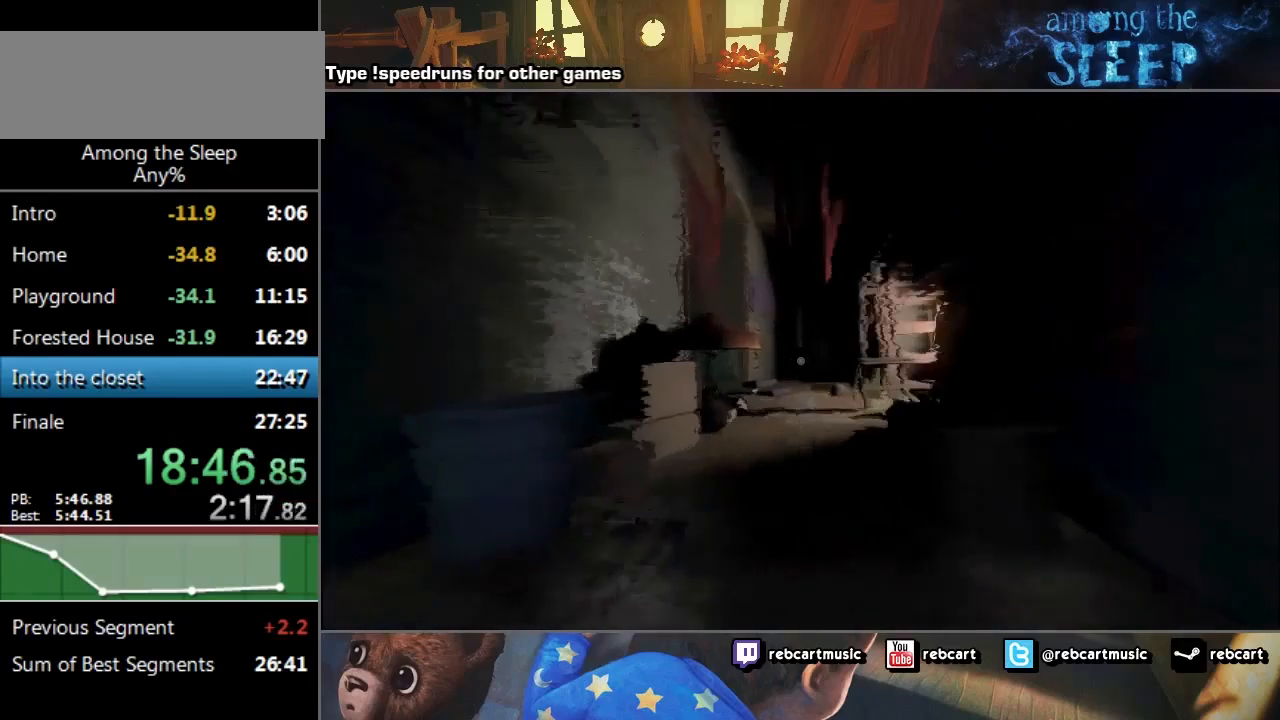
{"keys": ["sprint", "w"], "events": []}
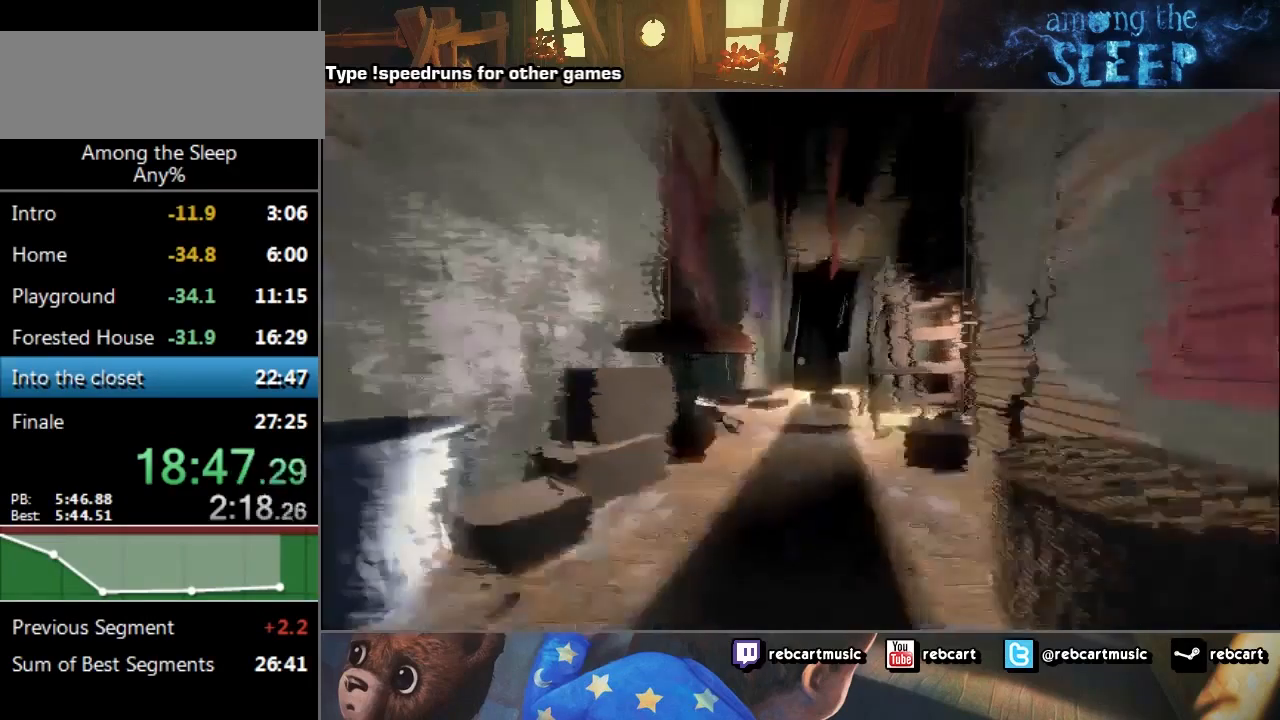
{"keys": ["sprint", "w"], "events": []}
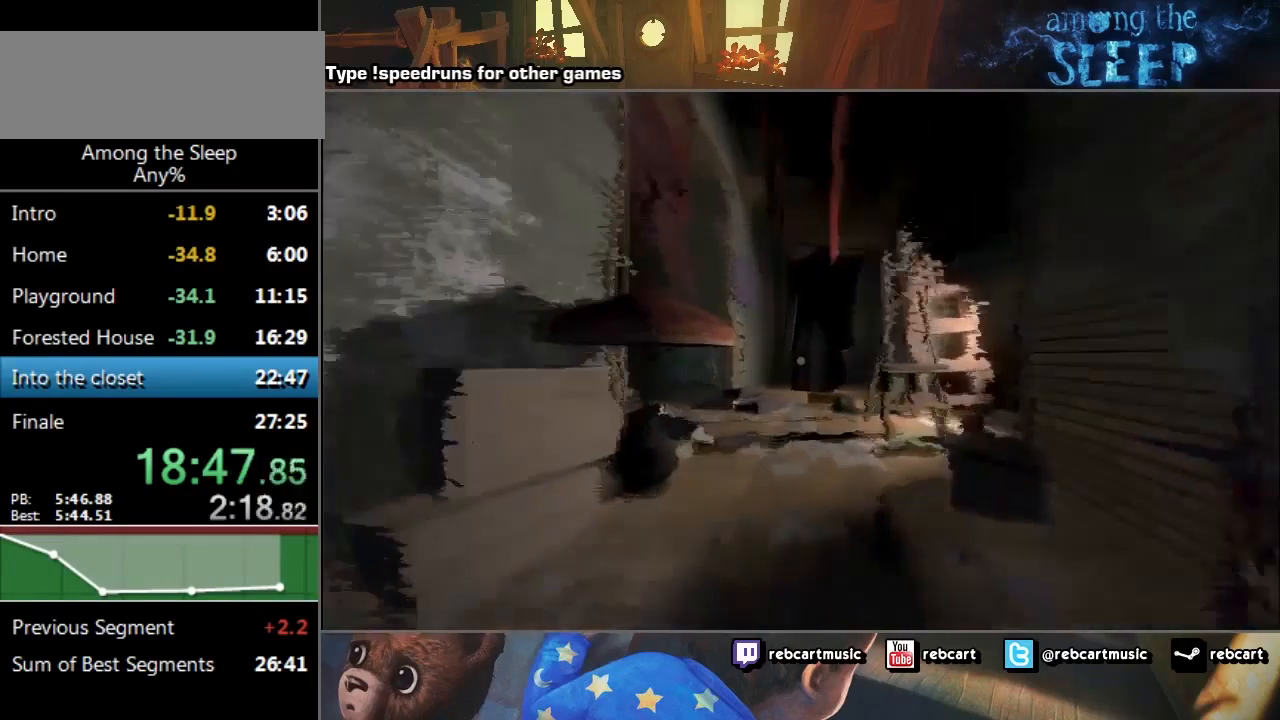
{"keys": ["sprint", "w"], "events": []}
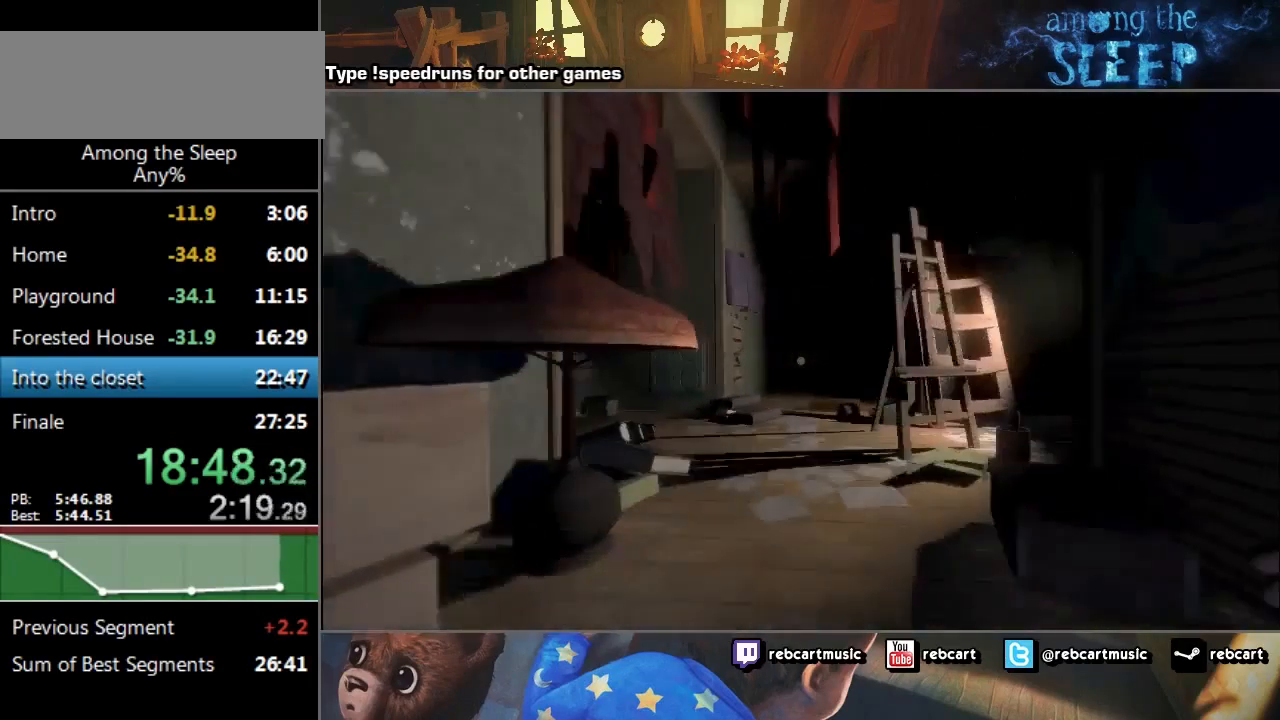
{"keys": ["d", "sprint", "w"], "events": [[500, "d", "down"]]}
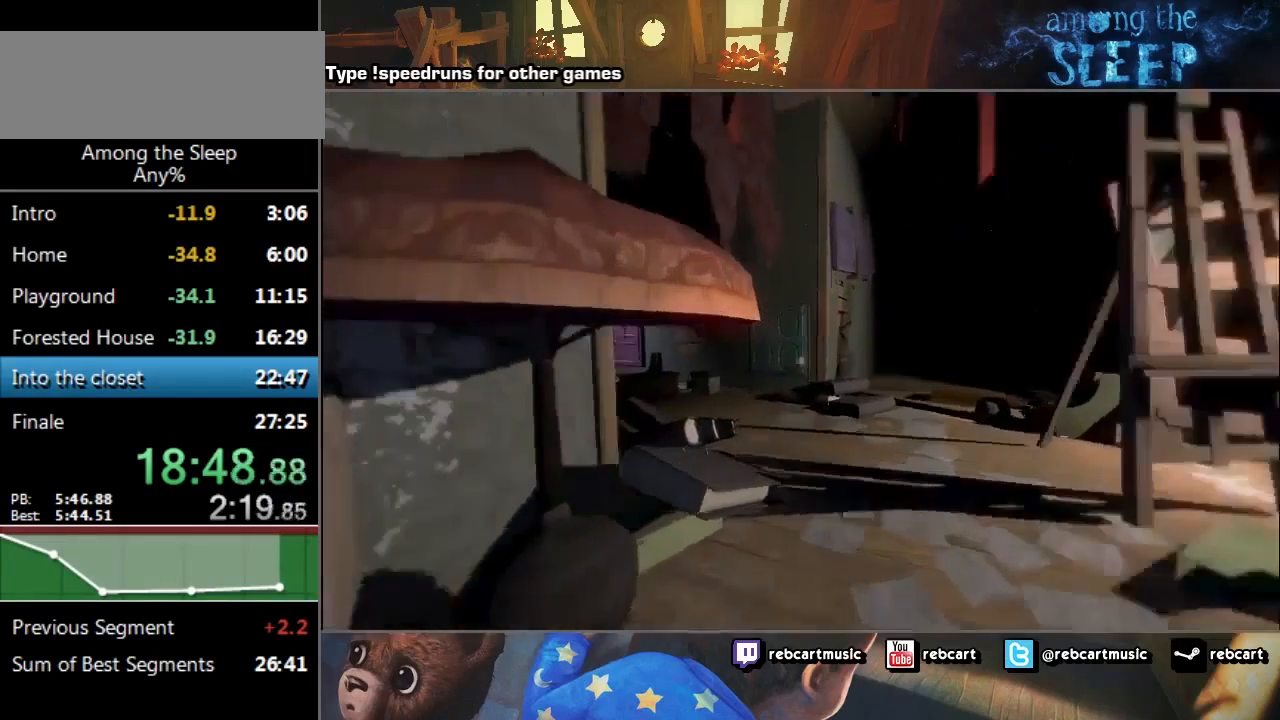
{"keys": ["d", "sprint", "w"], "events": []}
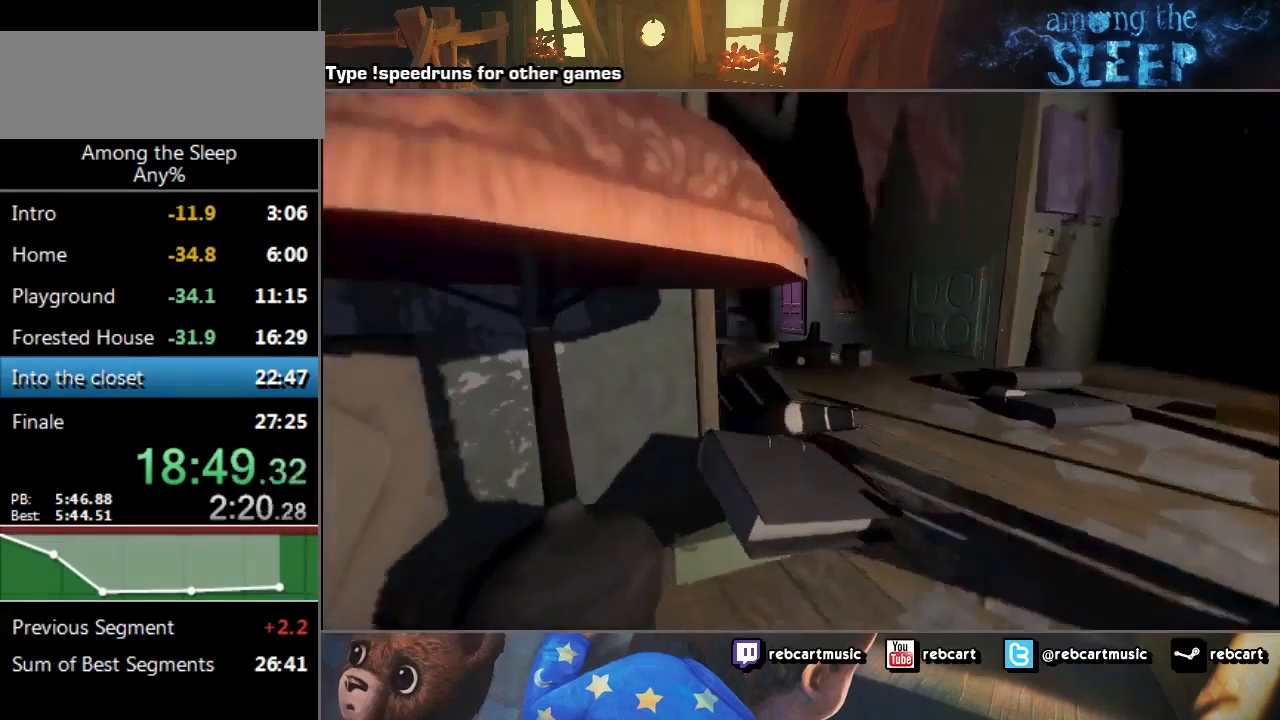
{"keys": ["d", "sprint", "w"], "events": []}
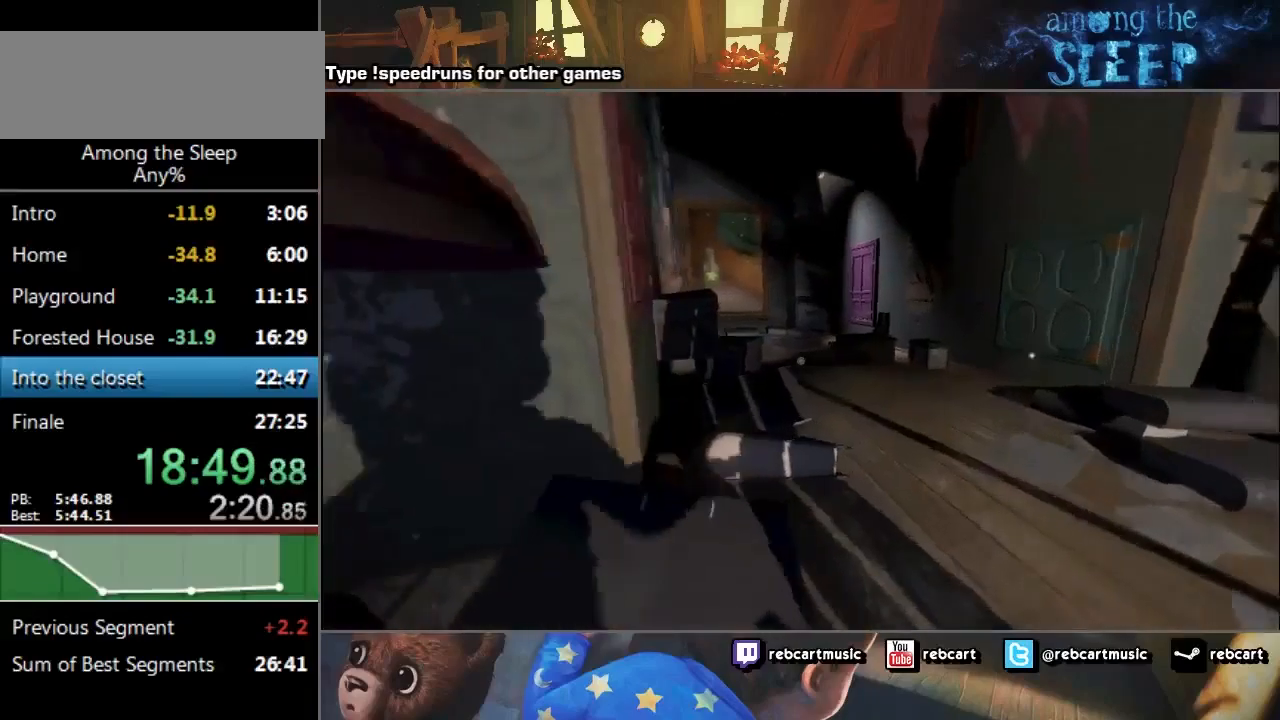
{"keys": ["d", "sprint", "w"], "events": []}
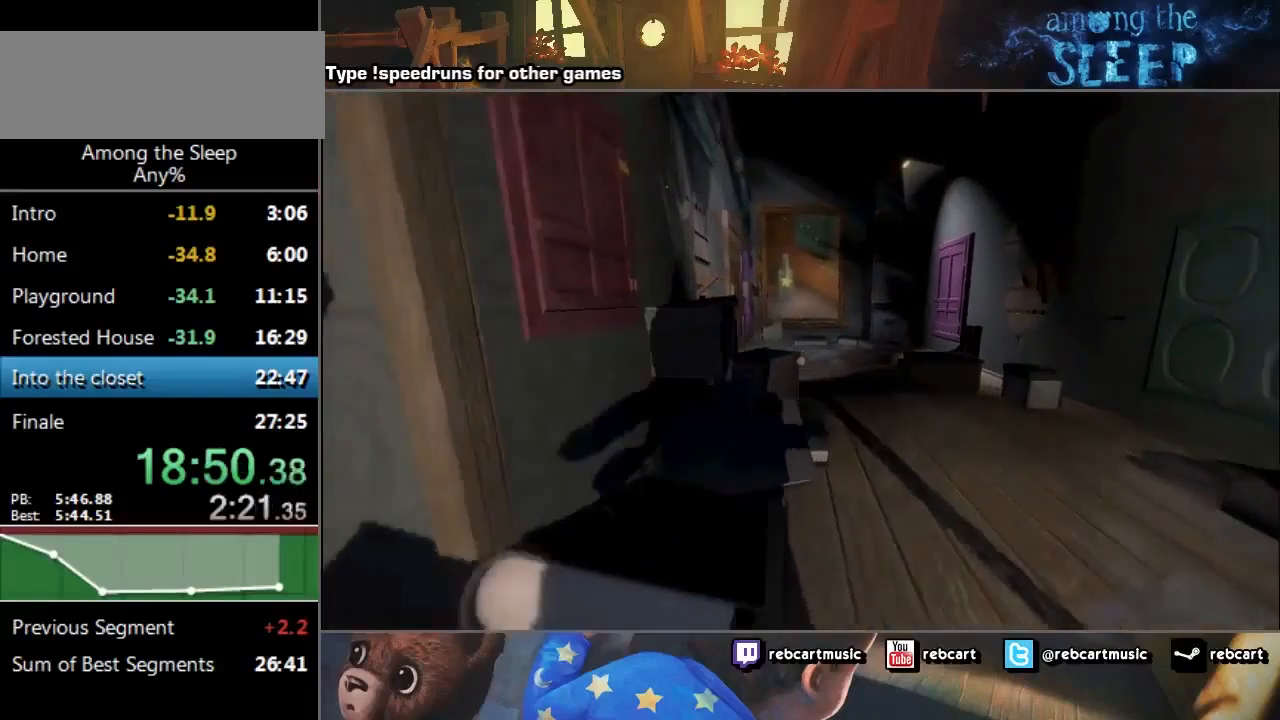
{"keys": ["d", "sprint", "w"], "events": []}
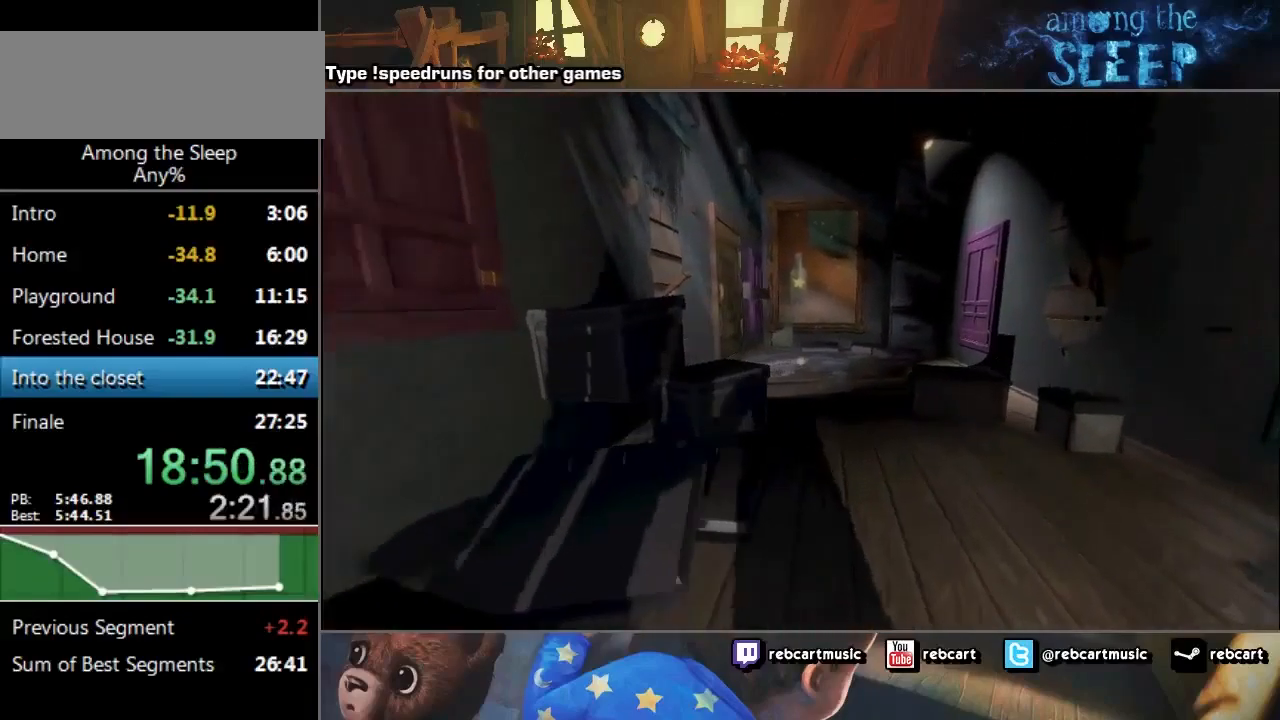
{"keys": ["sprint", "w"], "events": [[234, "d", "up"]]}
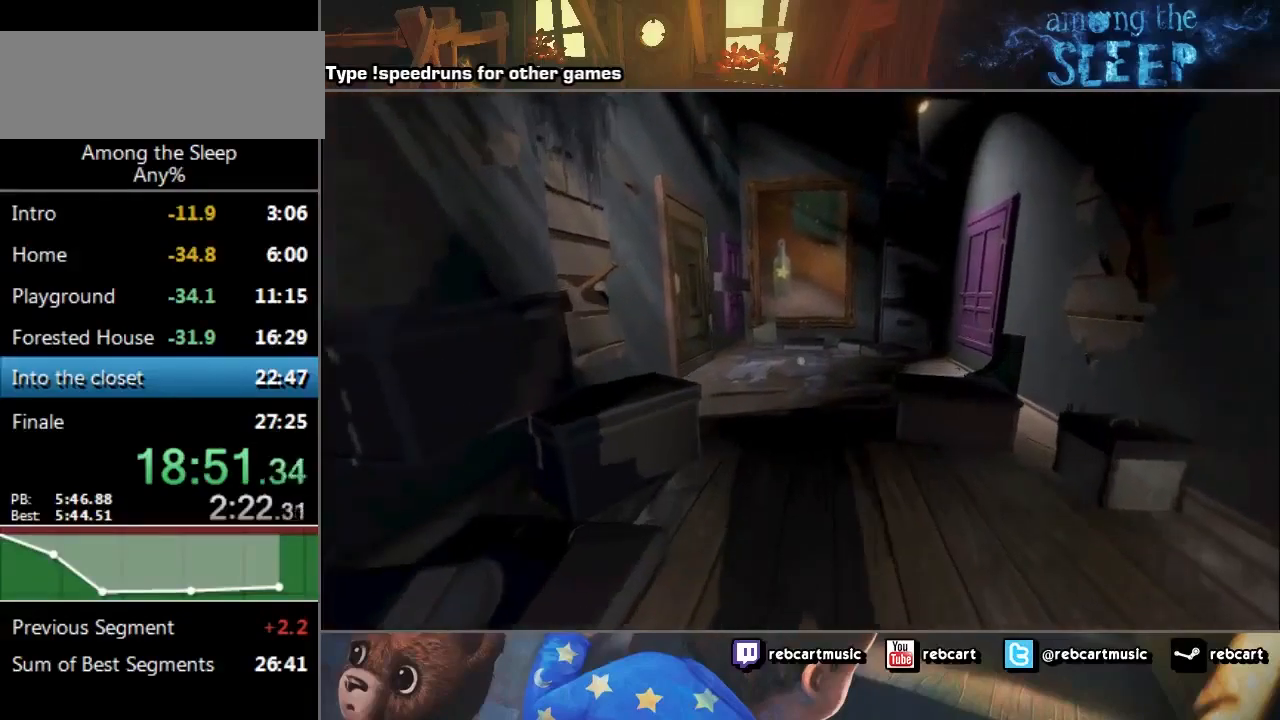
{"keys": ["sprint", "w"], "events": []}
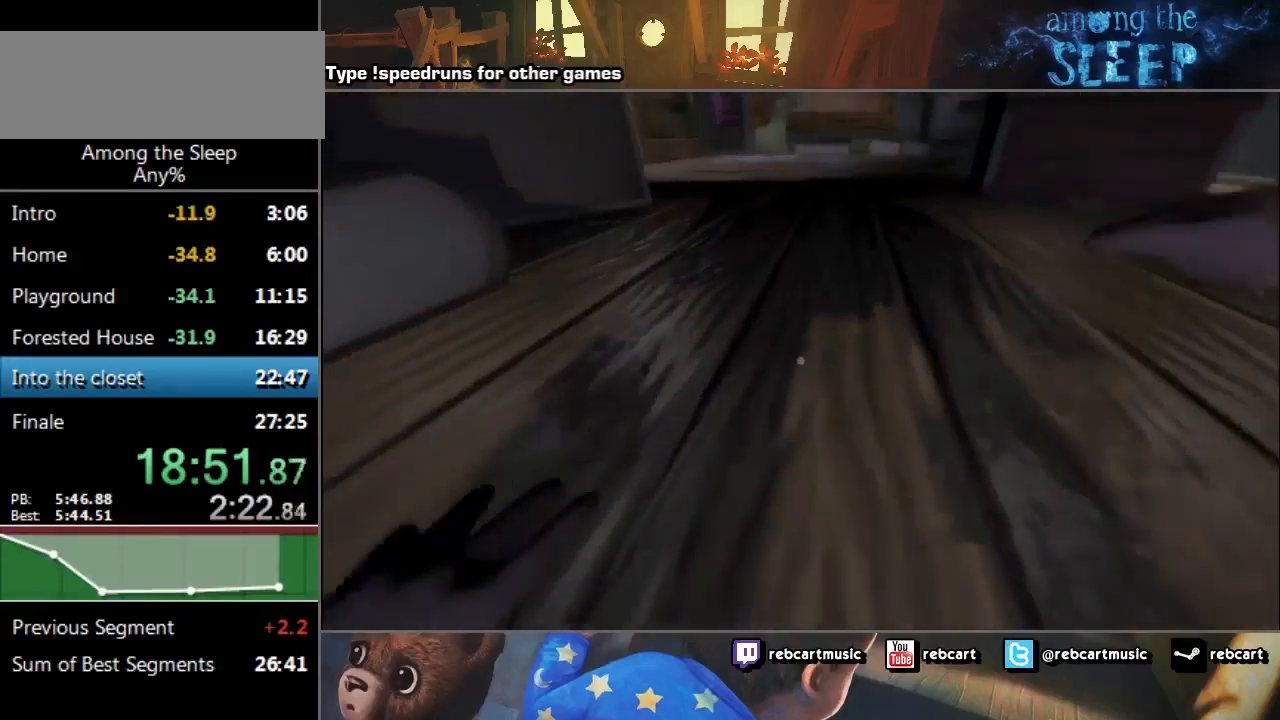
{"keys": ["sprint", "w"], "events": [[101, "climb", "down"], [201, "climb", "up"], [301, "climb", "down"], [367, "climb", "up"], [401, "climb", "down"], [468, "climb", "up"]]}
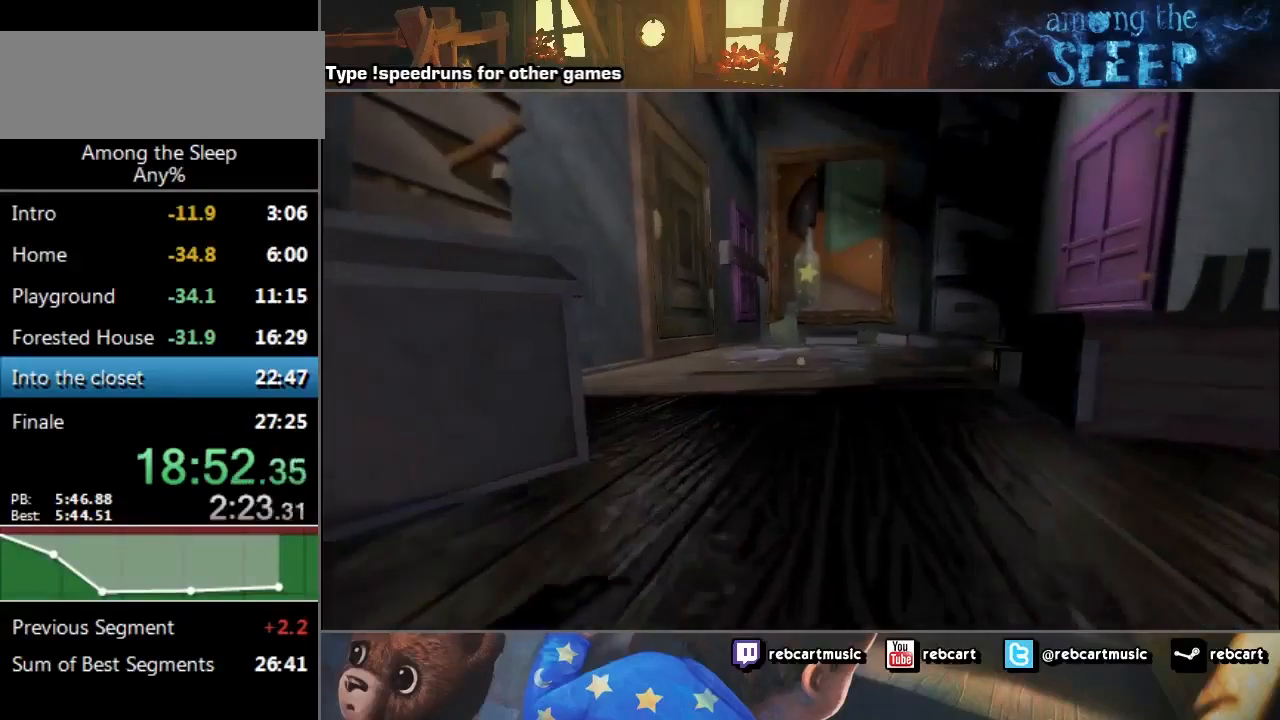
{"keys": ["sprint", "w"], "events": [[233, "climb", "down"], [300, "climb", "up"], [334, "climb", "down"], [434, "climb", "up"]]}
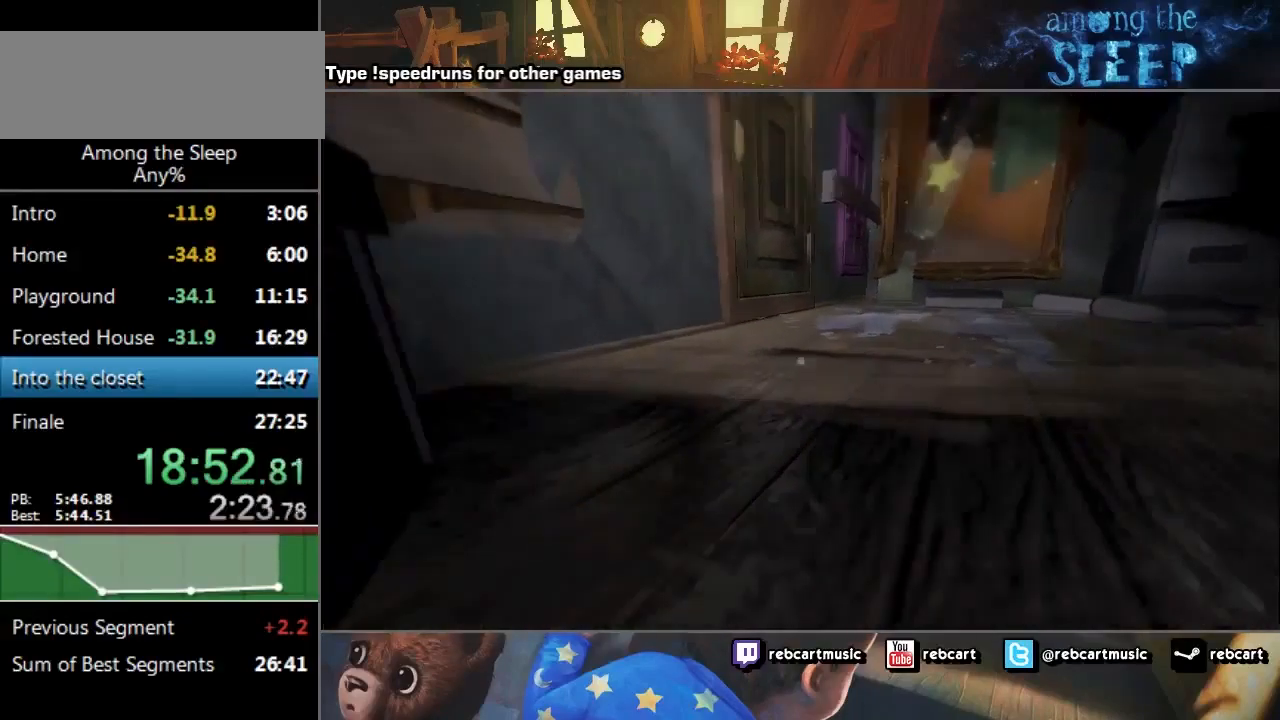
{"keys": ["sprint", "w"], "events": [[33, "climb", "down"], [100, "climb", "up"]]}
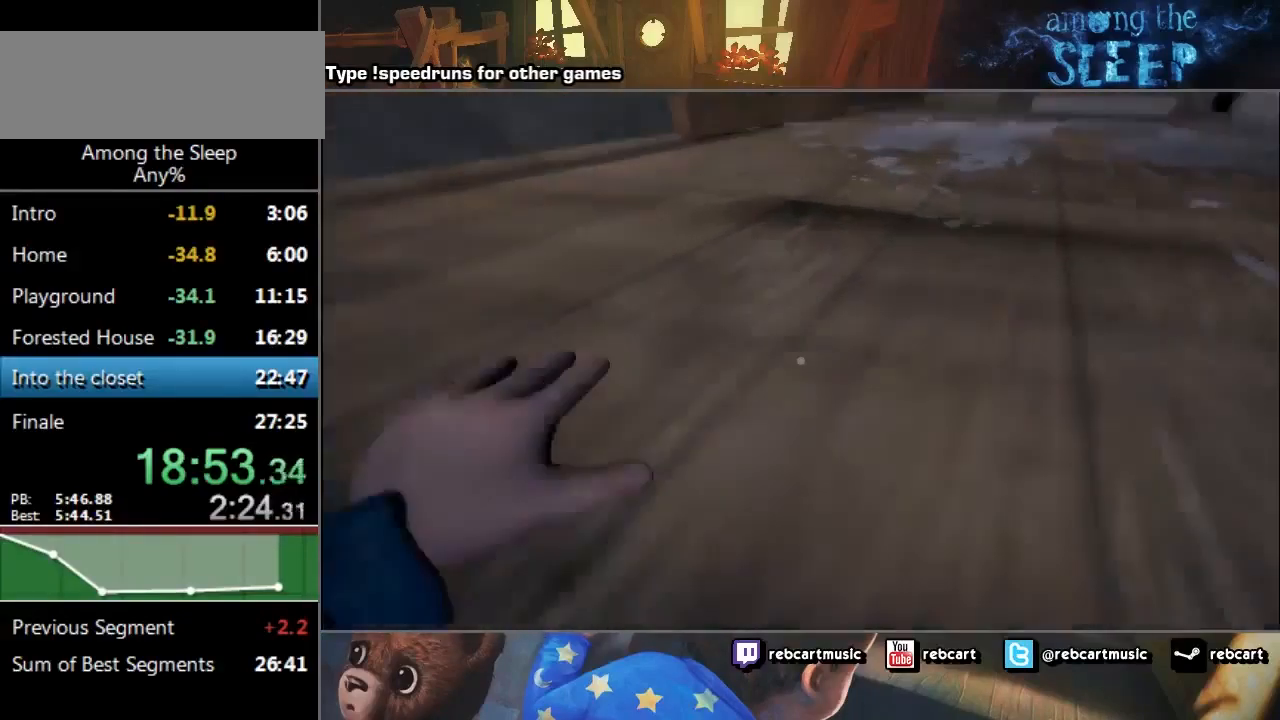
{"keys": ["w"], "events": [[467, "sprint", "up"]]}
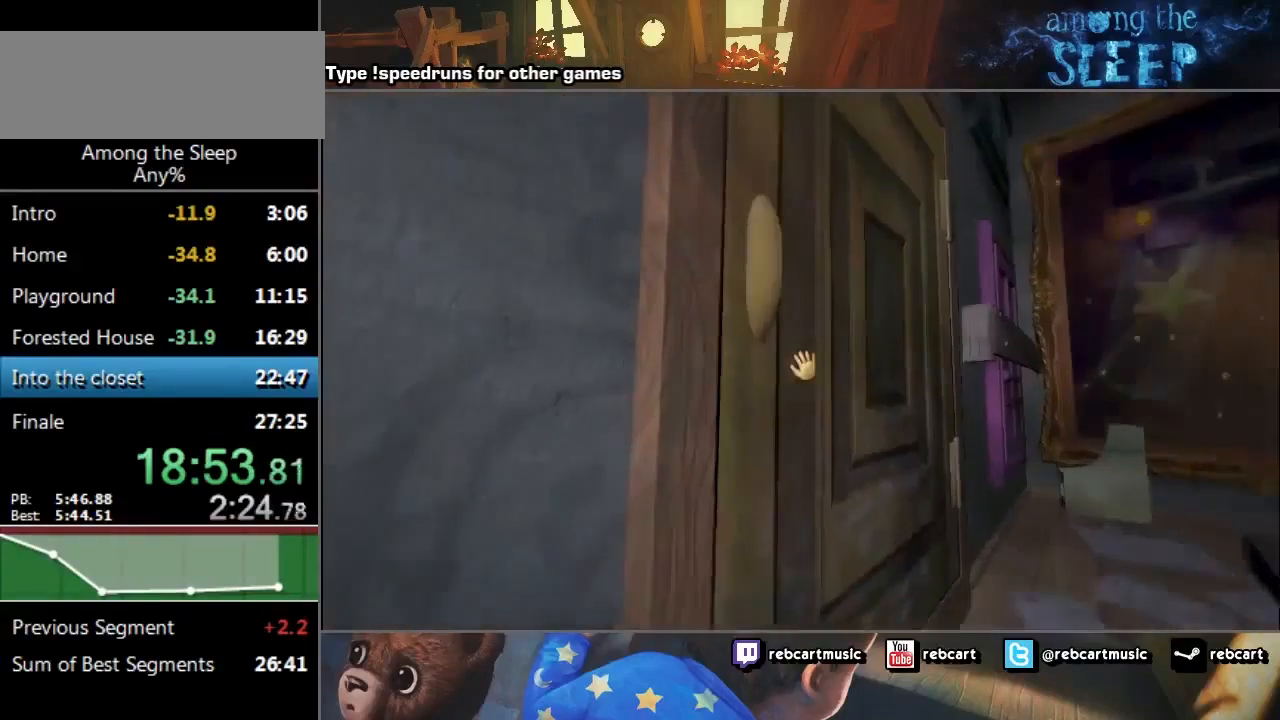
{"keys": ["click"], "events": [[67, "click", "down"], [100, "w", "up"]]}
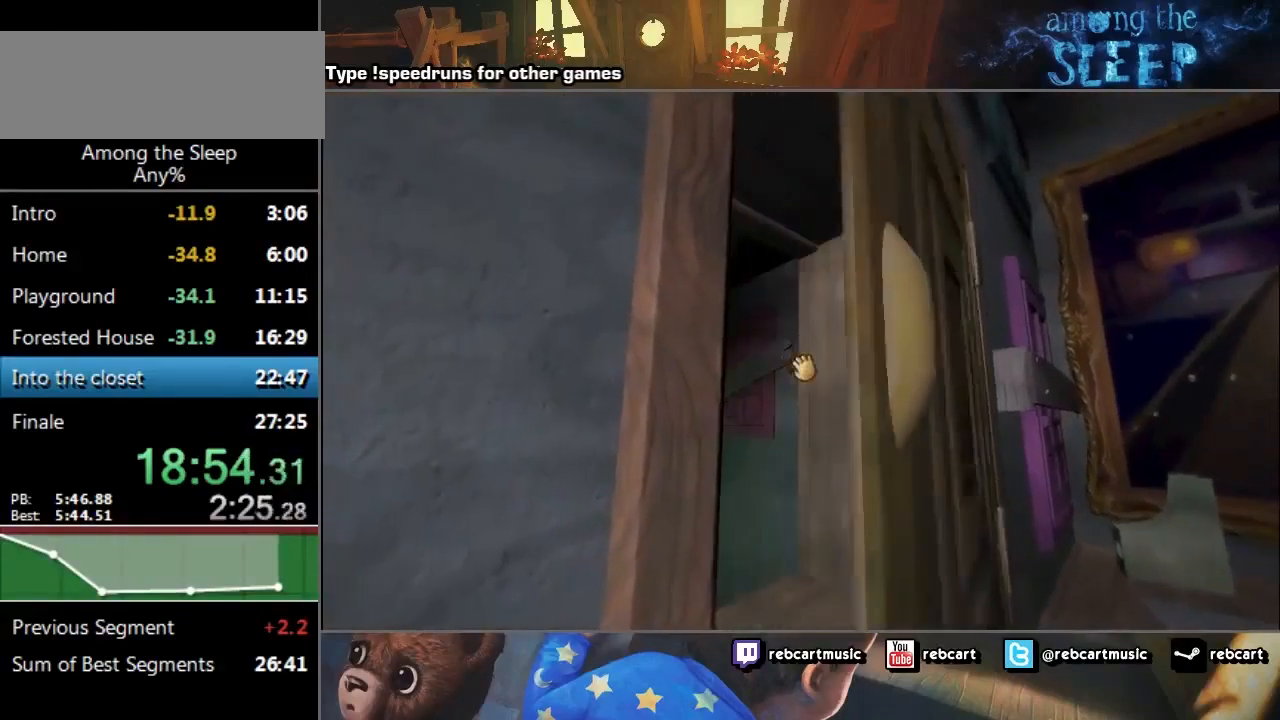
{"keys": ["d", "sprint", "w"], "events": [[100, "click", "up"], [100, "w", "down"], [133, "sprint", "down"], [300, "d", "down"]]}
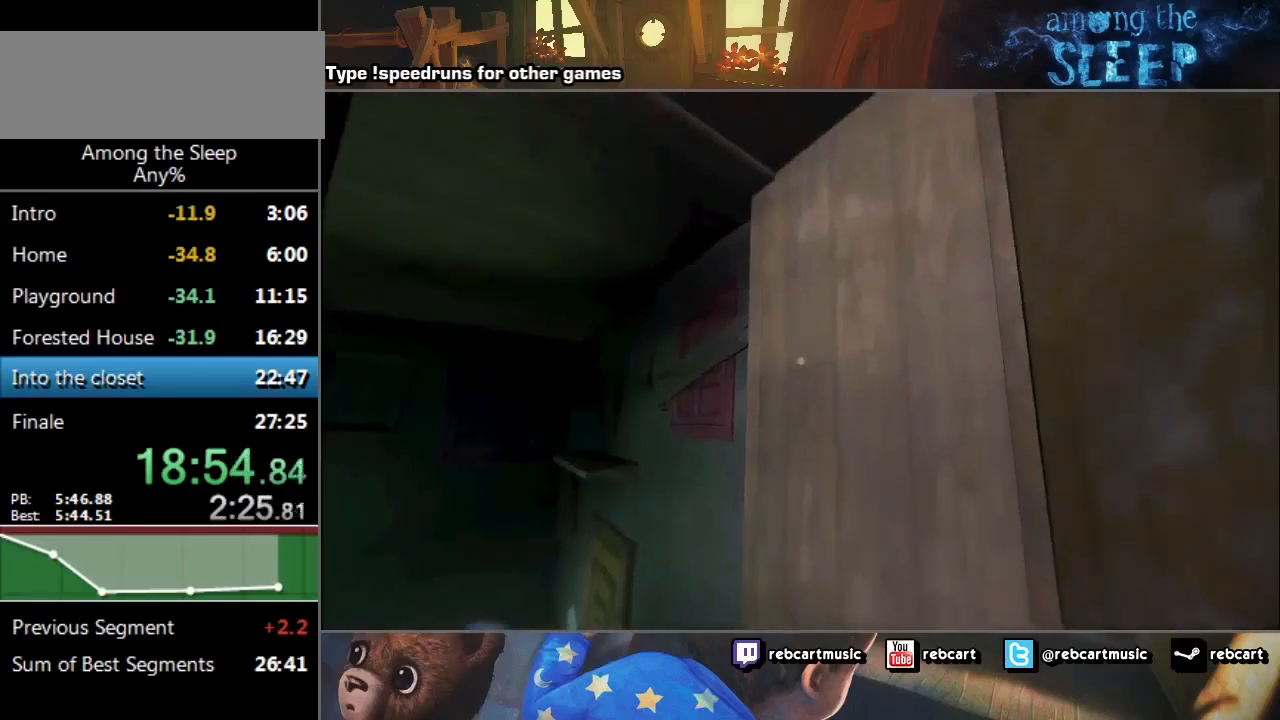
{"keys": ["sprint", "w"], "events": [[100, "d", "up"]]}
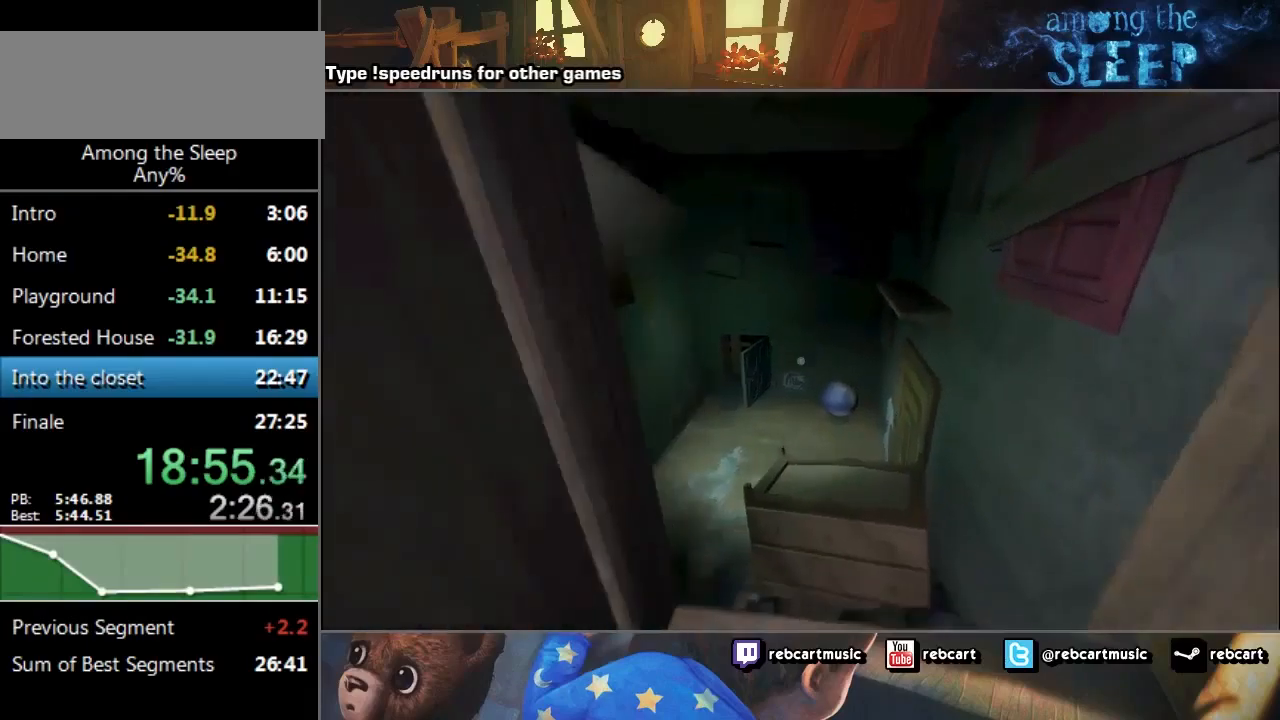
{"keys": ["d", "sprint", "w"], "events": [[166, "d", "down"], [367, "d", "up"], [500, "d", "down"]]}
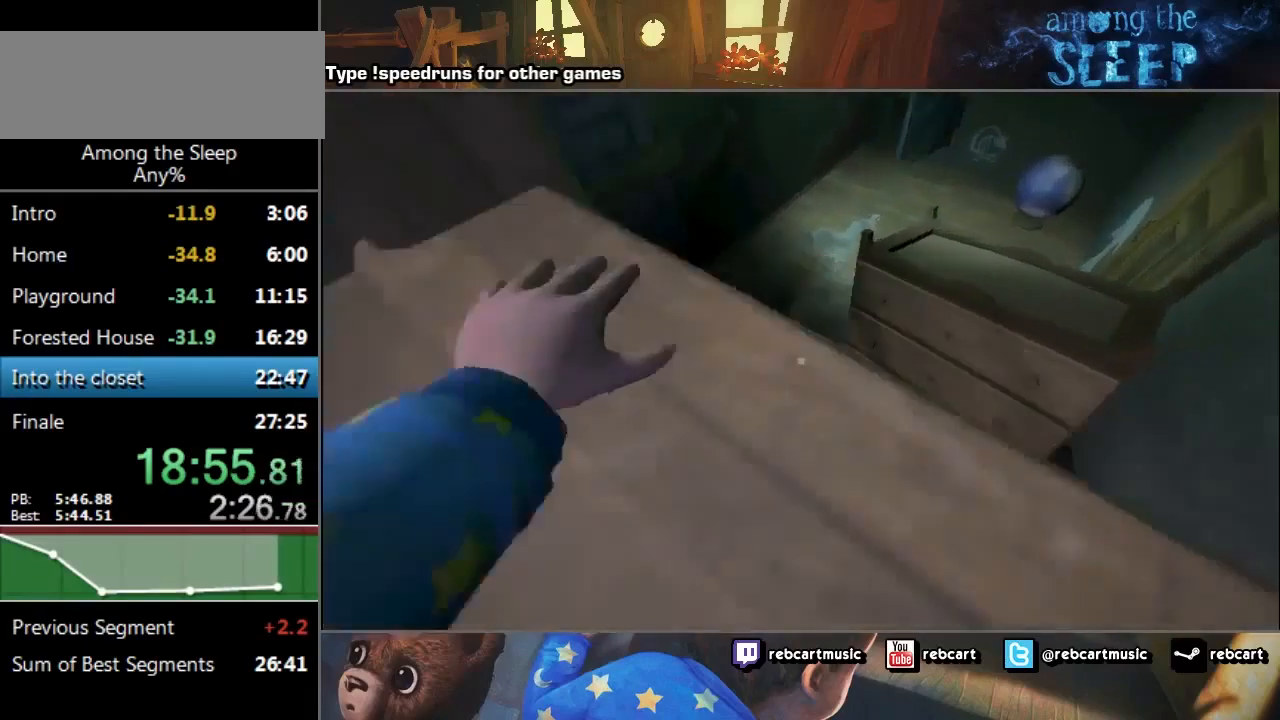
{"keys": ["sprint", "w"], "events": [[267, "d", "up"]]}
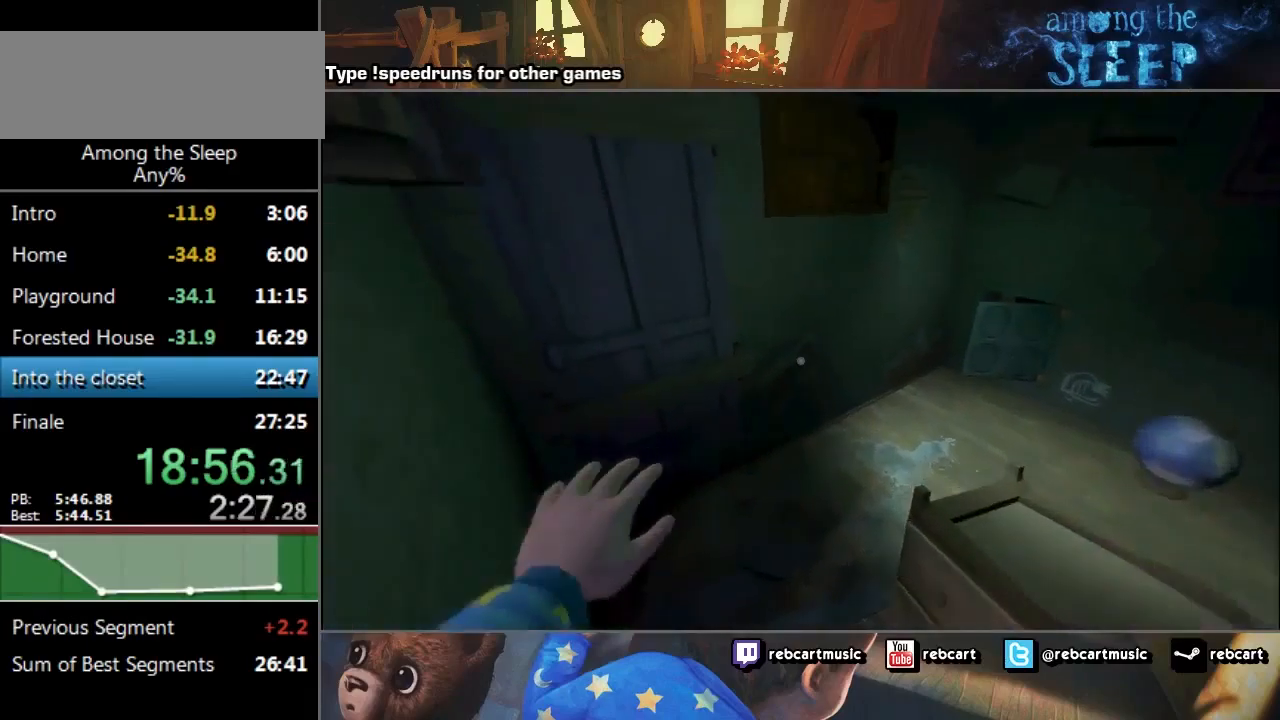
{"keys": ["sprint", "w"], "events": []}